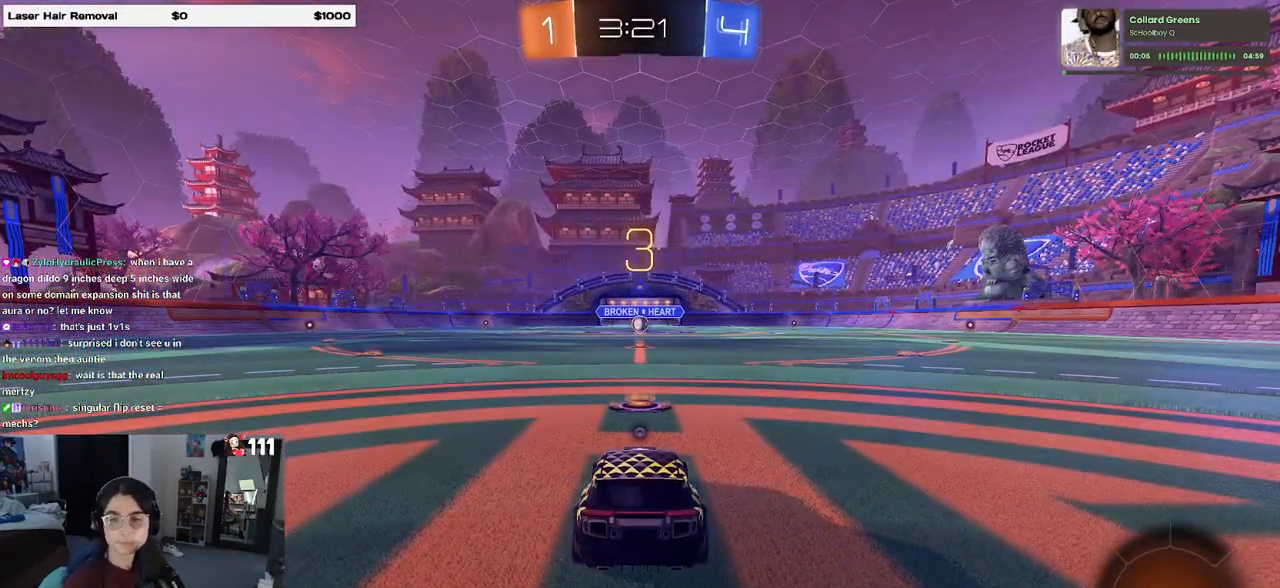
Gameplay with a controller (PlayStation layout); each line is a JSON object with the inputs held at the frame after it. "events" lists button and stick changes between this image and that frame as [ms after this image, input, new state], when the widget could be followed in between. Not read: L2 R2.
{"buttons": [], "left_stick": "center", "right_stick": "center", "events": []}
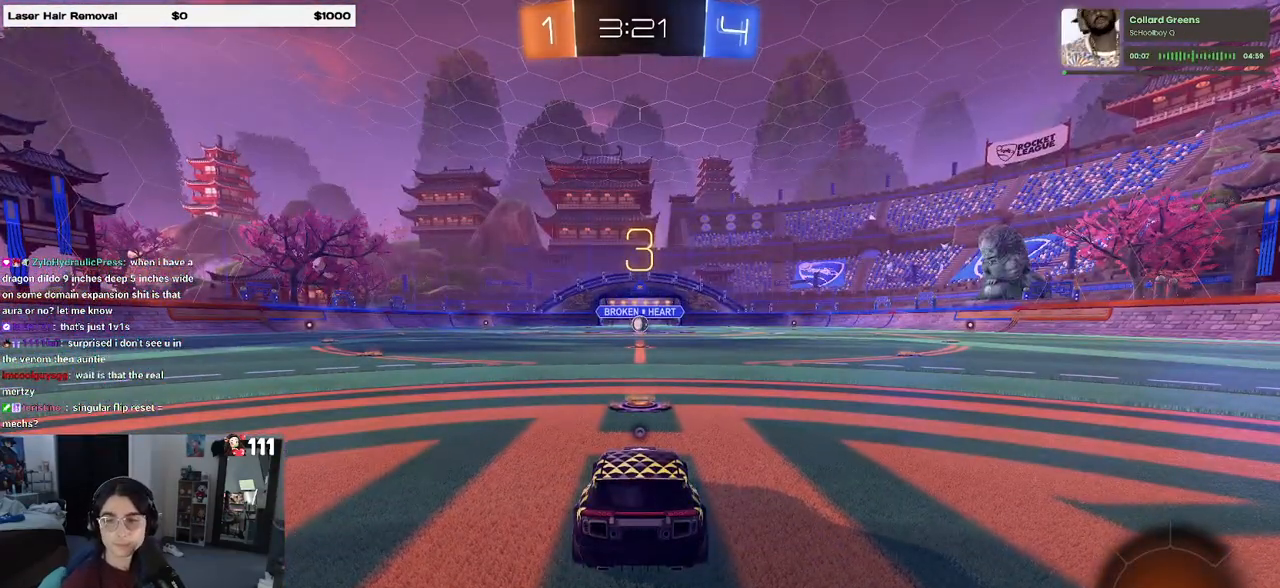
{"buttons": [], "left_stick": "center", "right_stick": "center", "events": []}
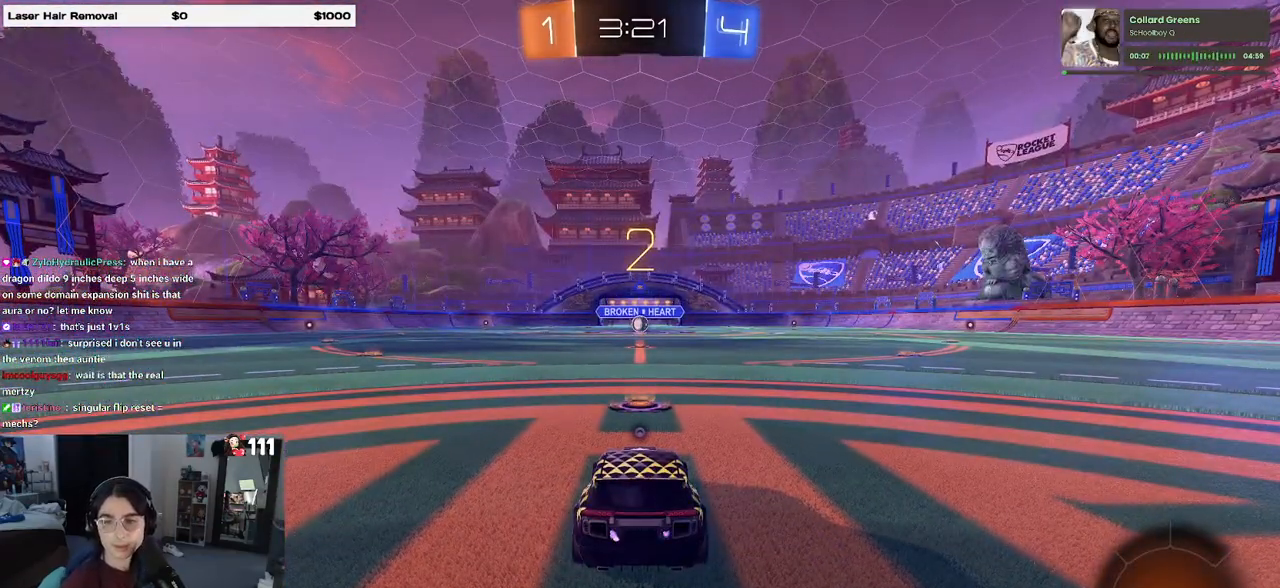
{"buttons": [], "left_stick": "center", "right_stick": "center", "events": []}
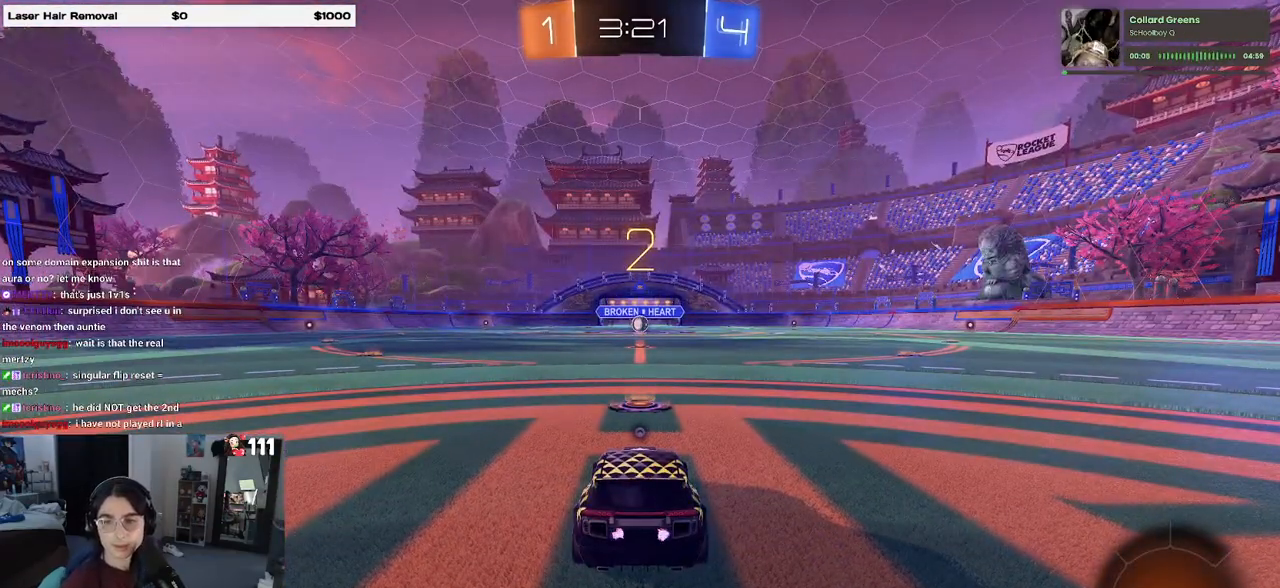
{"buttons": [], "left_stick": "center", "right_stick": "center", "events": [[33, "TRIANGLE", "down"], [150, "TRIANGLE", "up"], [217, "TRIANGLE", "down"], [333, "TRIANGLE", "up"]]}
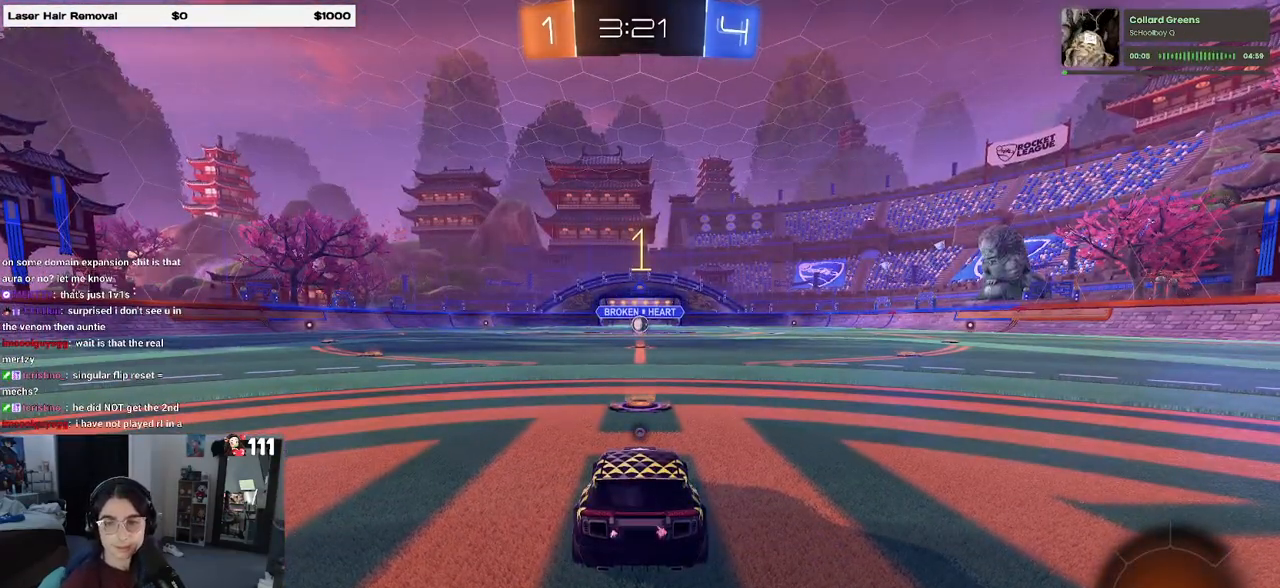
{"buttons": ["TRIANGLE", "R1"], "left_stick": "center", "right_stick": "center", "events": [[183, "R1", "down"], [483, "TRIANGLE", "down"]]}
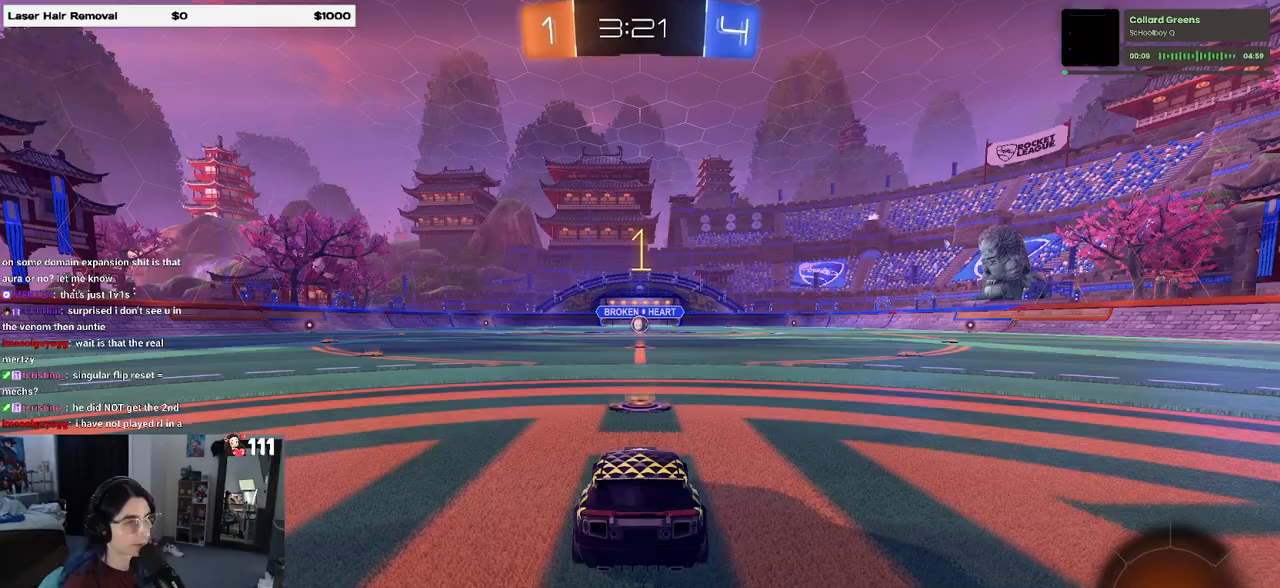
{"buttons": ["R1"], "left_stick": "right", "right_stick": "center", "events": [[117, "TRIANGLE", "up"], [483, "left_stick", "right"]]}
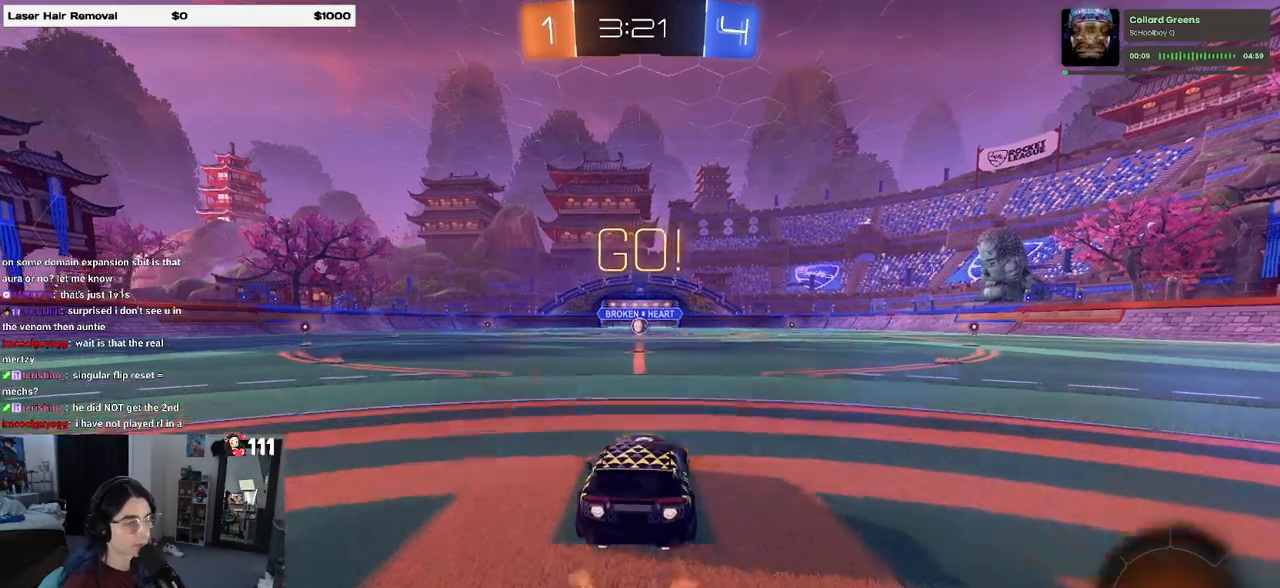
{"buttons": ["SQUARE", "R1"], "left_stick": "down", "right_stick": "center", "events": [[67, "CROSS", "down"], [83, "left_stick", "up"], [150, "CROSS", "up"], [217, "CROSS", "down"], [250, "SQUARE", "down"], [283, "CROSS", "up"], [283, "left_stick", "down"]]}
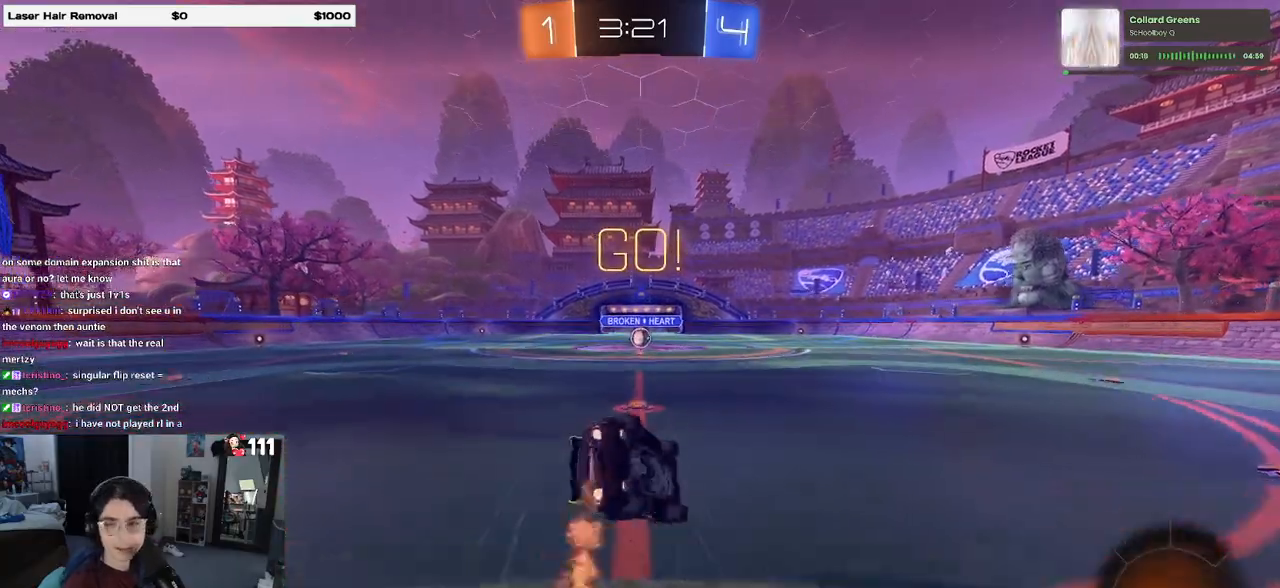
{"buttons": ["SQUARE", "R1"], "left_stick": "down-left", "right_stick": "center", "events": [[33, "left_stick", "down-left"]]}
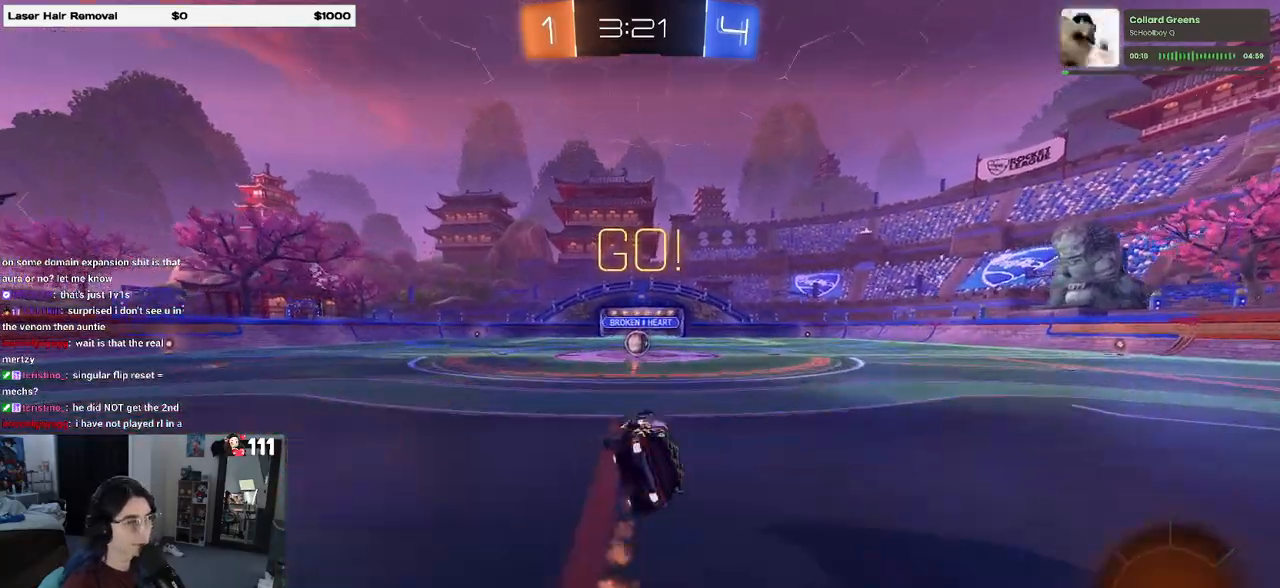
{"buttons": [], "left_stick": "center", "right_stick": "center", "events": [[150, "SQUARE", "up"], [150, "left_stick", "center"], [183, "R1", "up"]]}
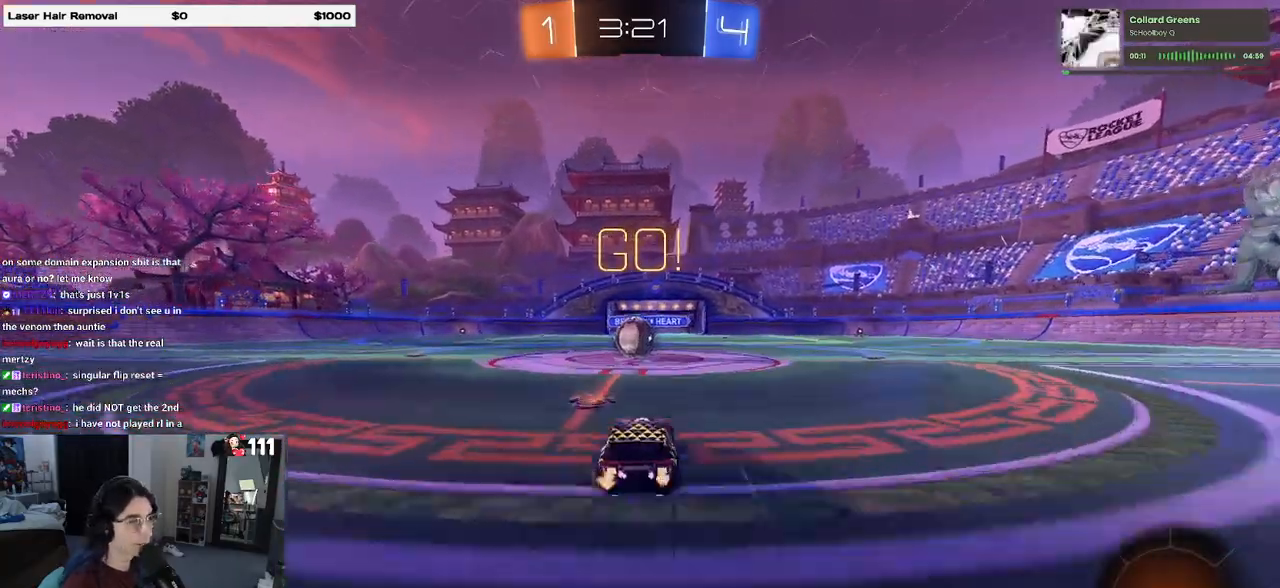
{"buttons": ["CROSS"], "left_stick": "right", "right_stick": "center", "events": [[117, "left_stick", "left"], [283, "left_stick", "center"], [300, "CROSS", "down"], [383, "left_stick", "right"], [417, "CROSS", "up"], [483, "CROSS", "down"]]}
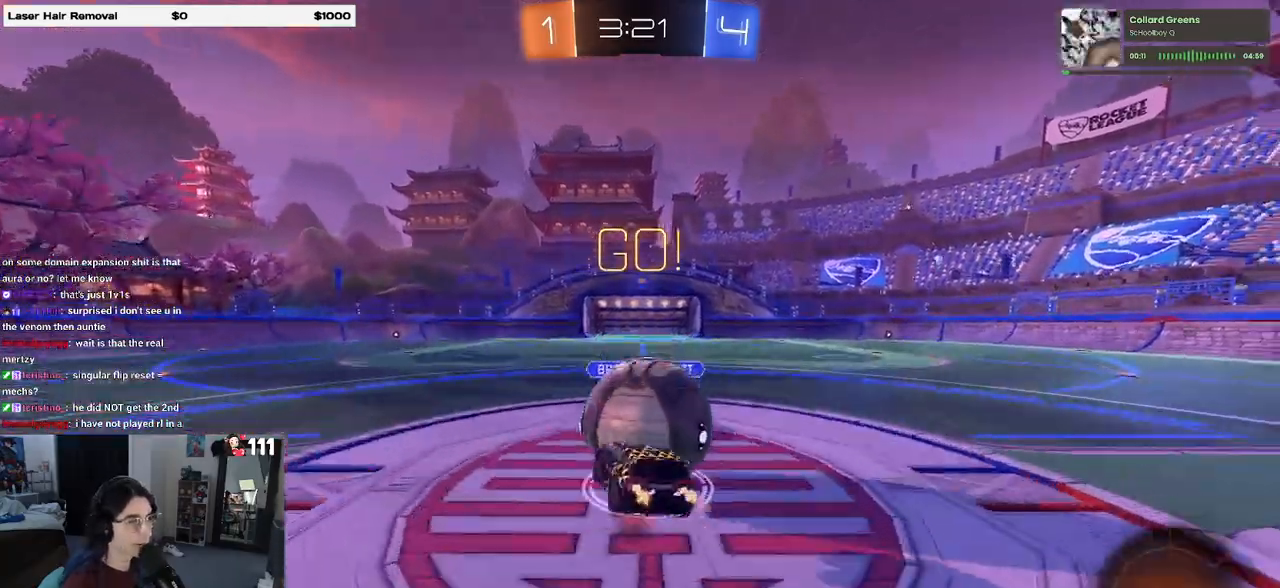
{"buttons": ["SQUARE"], "left_stick": "right", "right_stick": "center", "events": [[33, "SQUARE", "down"], [83, "CROSS", "up"]]}
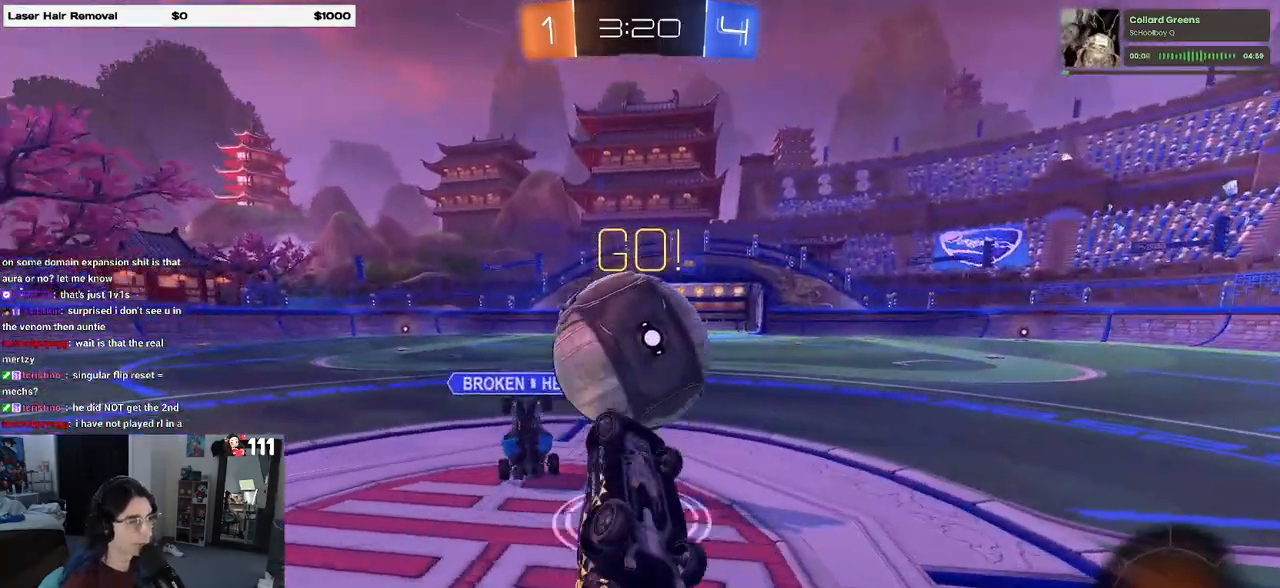
{"buttons": [], "left_stick": "center", "right_stick": "center", "events": [[167, "SQUARE", "up"], [183, "left_stick", "up"], [350, "left_stick", "up-right"], [467, "left_stick", "center"]]}
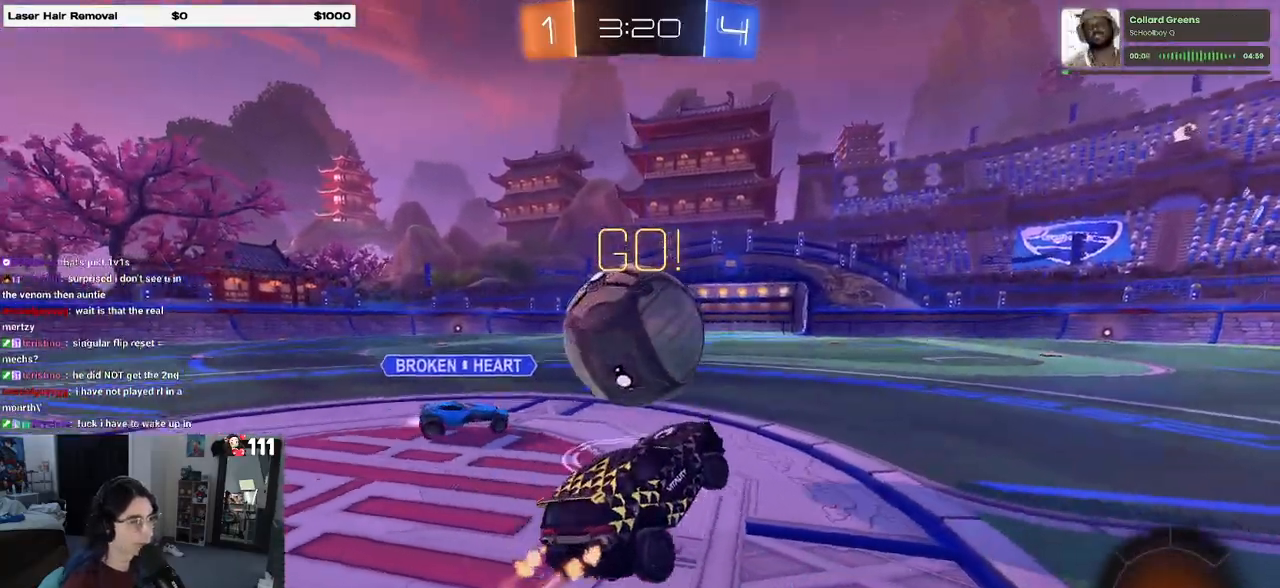
{"buttons": [], "left_stick": "right", "right_stick": "center", "events": [[33, "left_stick", "right"]]}
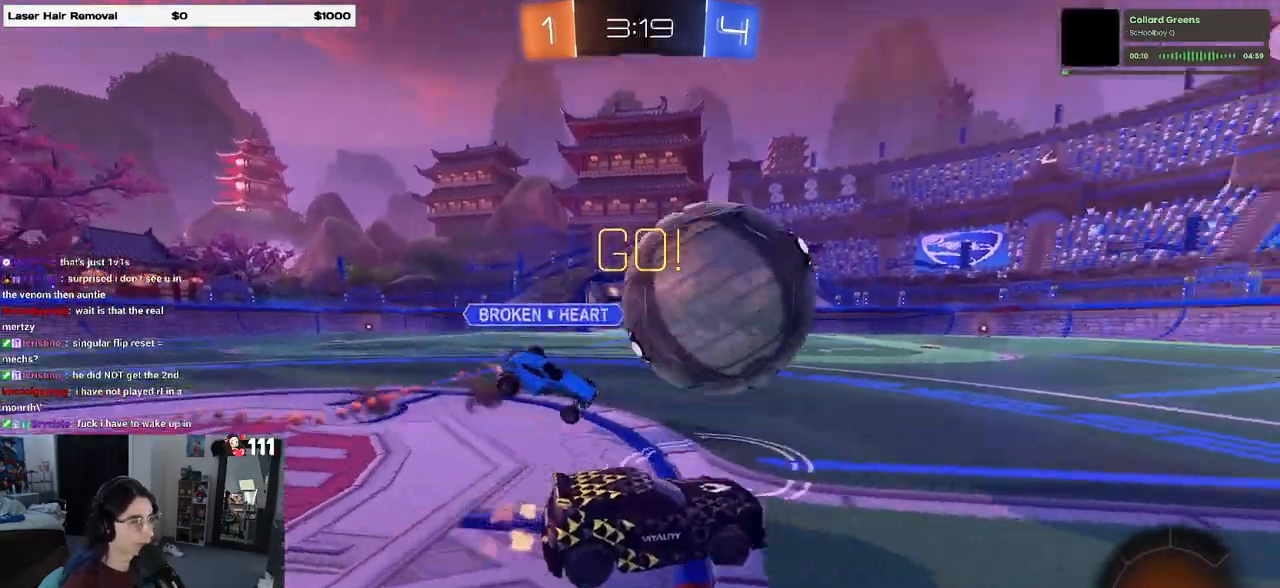
{"buttons": ["CROSS", "R1"], "left_stick": "up", "right_stick": "center", "events": [[83, "left_stick", "center"], [150, "R1", "down"], [283, "left_stick", "right"], [450, "CROSS", "down"], [467, "left_stick", "up"]]}
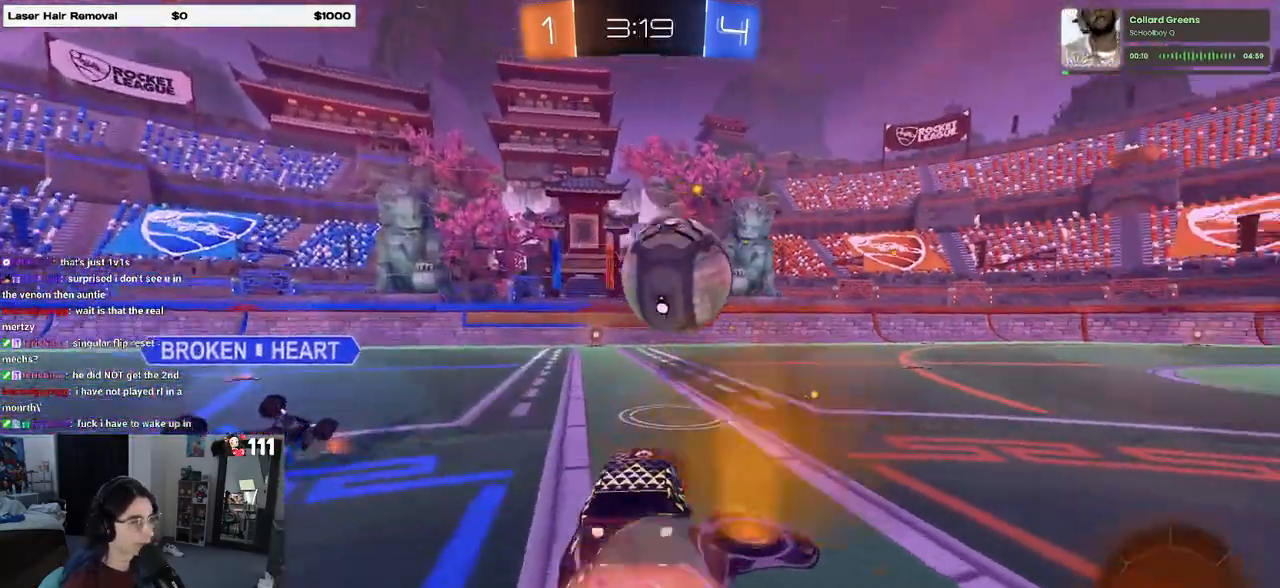
{"buttons": ["SQUARE", "R1"], "left_stick": "down-left", "right_stick": "center", "events": [[17, "left_stick", "up-left"], [33, "CROSS", "up"], [83, "CROSS", "down"], [133, "SQUARE", "down"], [133, "left_stick", "down"], [167, "CROSS", "up"], [333, "left_stick", "down-left"]]}
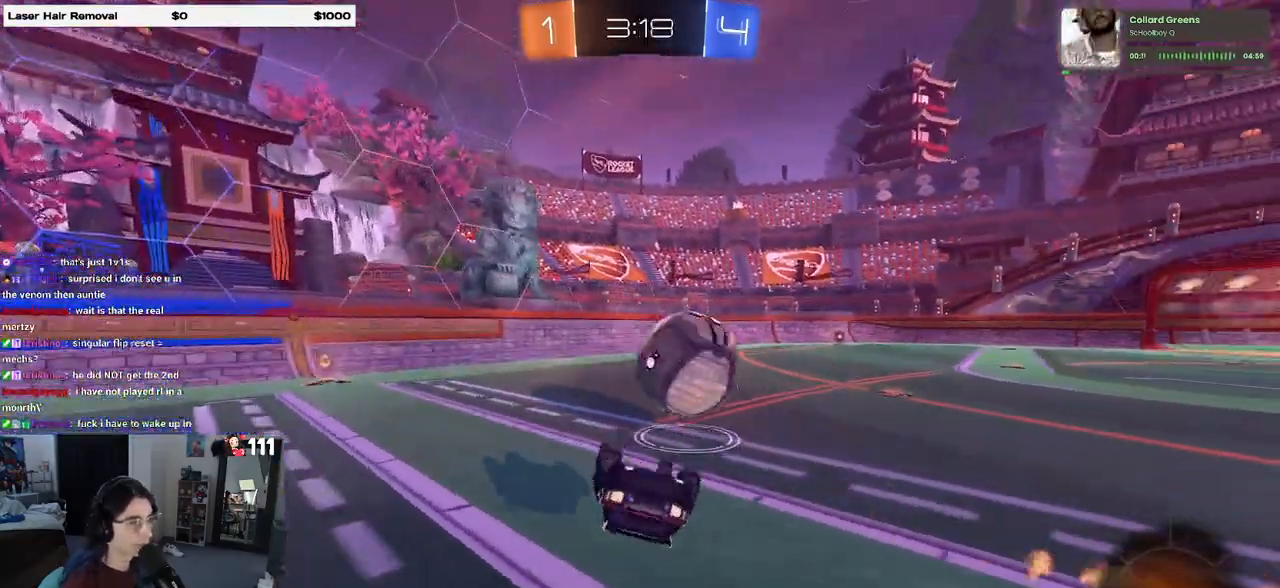
{"buttons": ["R1"], "left_stick": "right", "right_stick": "center", "events": [[367, "SQUARE", "up"], [383, "left_stick", "center"], [467, "left_stick", "right"]]}
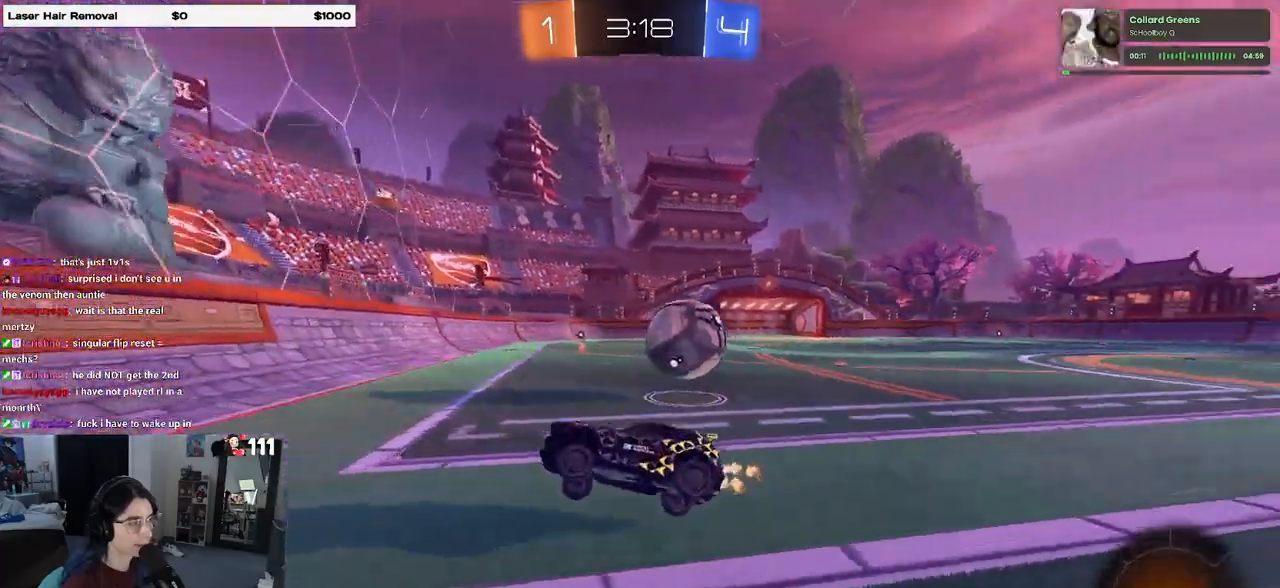
{"buttons": [], "left_stick": "right", "right_stick": "center", "events": [[250, "R1", "up"], [367, "SQUARE", "down"], [450, "SQUARE", "up"]]}
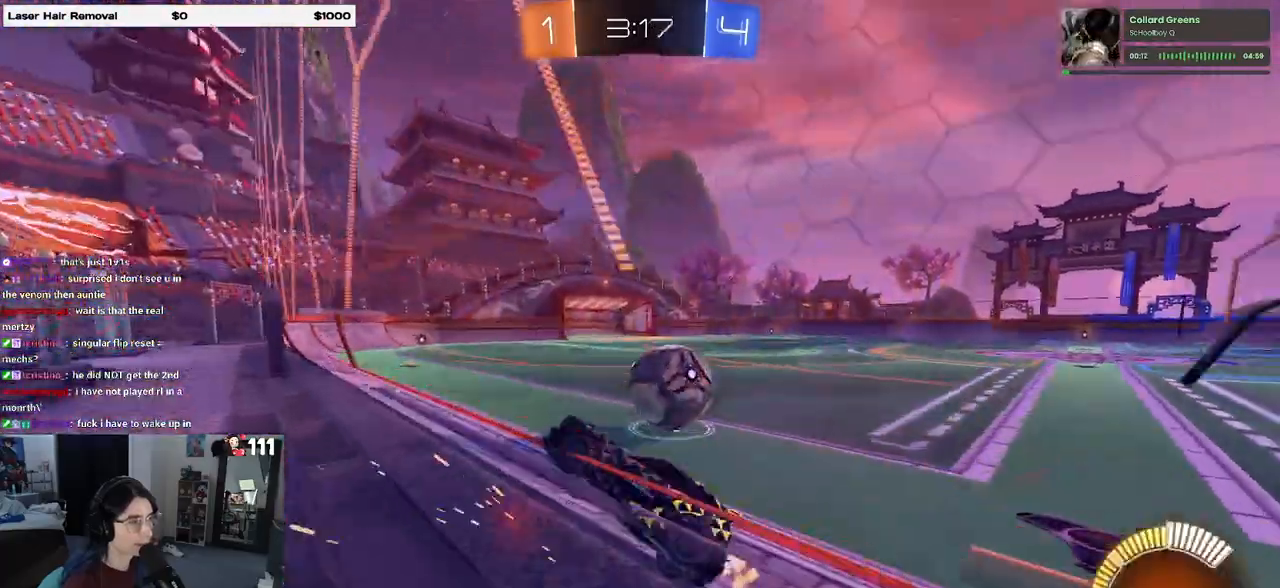
{"buttons": [], "left_stick": "right", "right_stick": "center", "events": []}
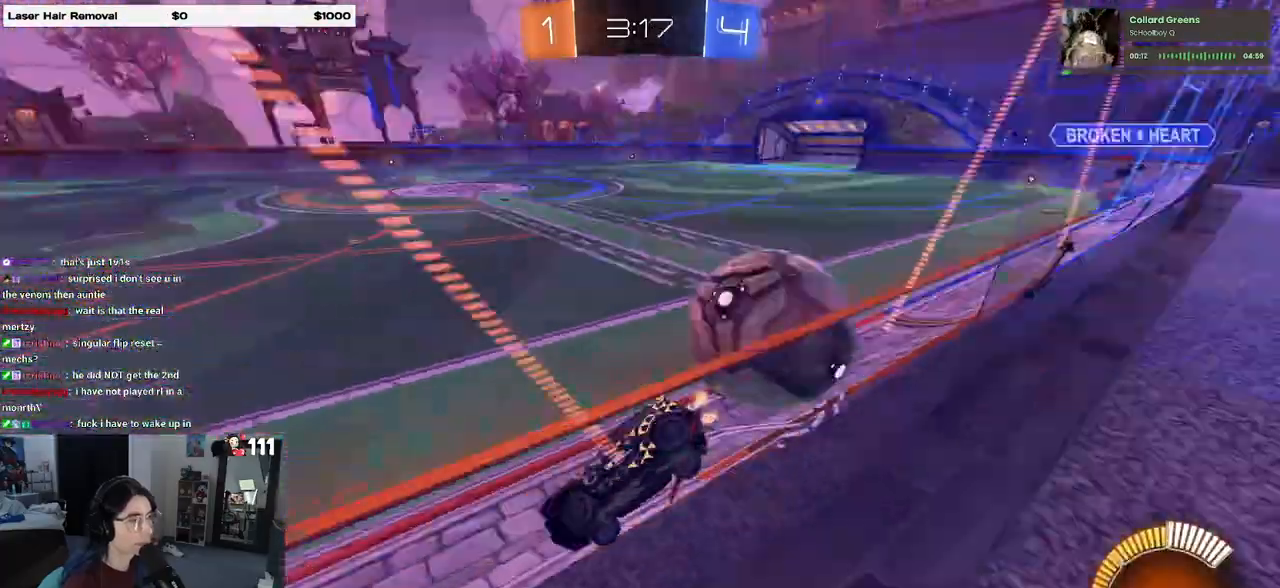
{"buttons": [], "left_stick": "left", "right_stick": "center", "events": [[417, "left_stick", "center"], [483, "left_stick", "left"]]}
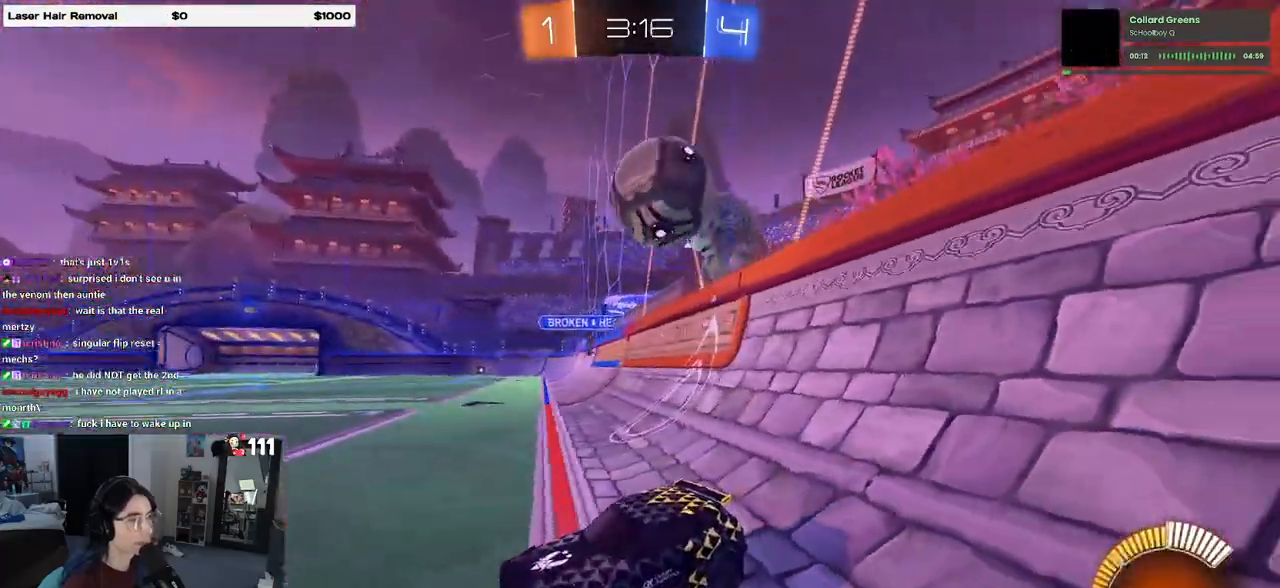
{"buttons": [], "left_stick": "left", "right_stick": "center", "events": []}
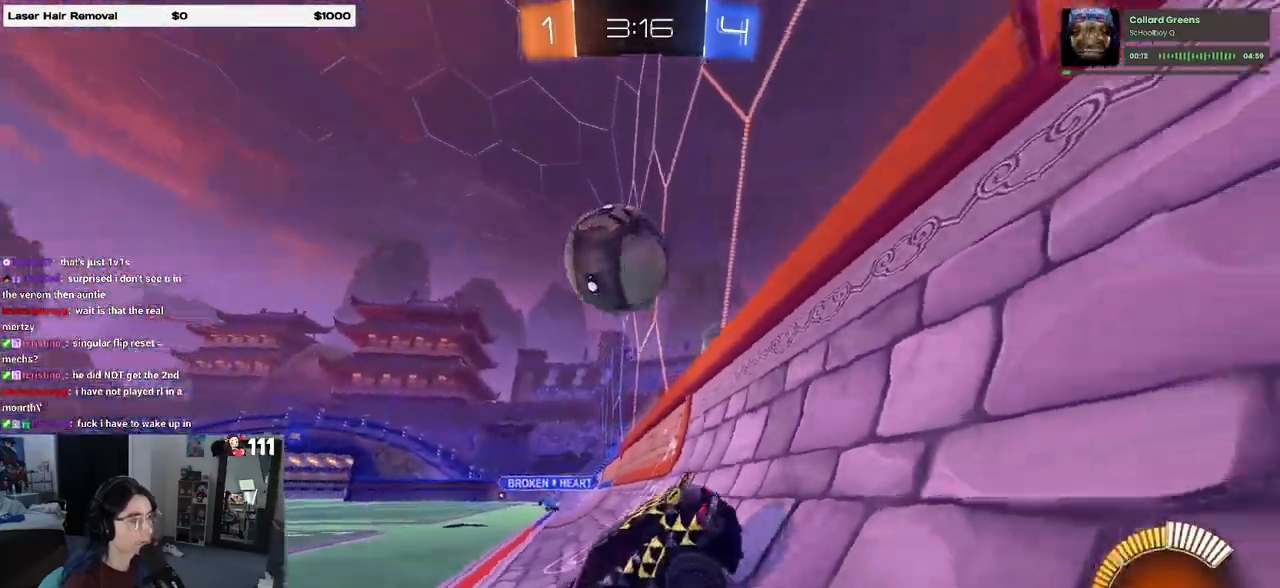
{"buttons": [], "left_stick": "center", "right_stick": "center", "events": [[283, "left_stick", "right"], [483, "left_stick", "center"]]}
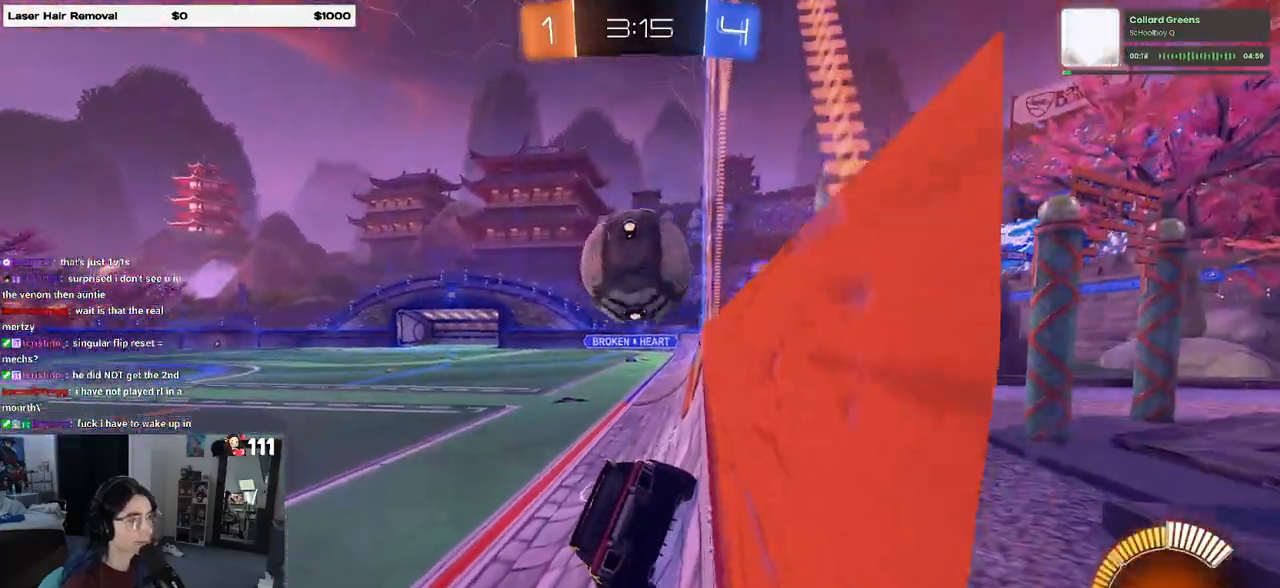
{"buttons": [], "left_stick": "center", "right_stick": "center", "events": [[50, "left_stick", "left"], [217, "left_stick", "center"]]}
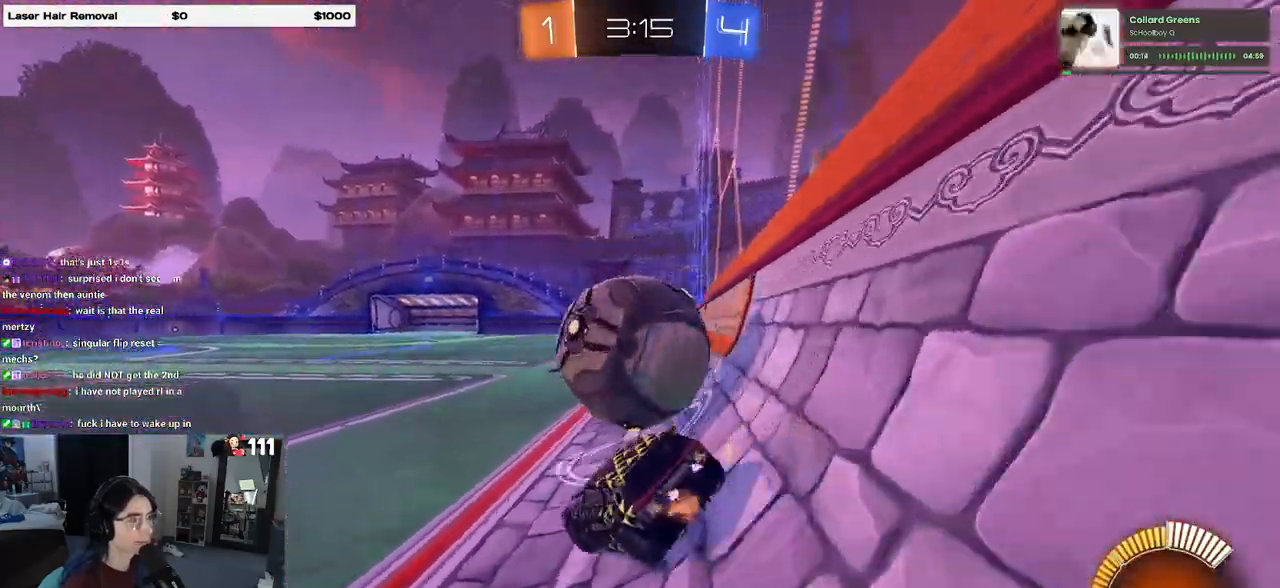
{"buttons": ["R1"], "left_stick": "center", "right_stick": "center", "events": [[283, "R1", "down"], [283, "TRIANGLE", "down"], [400, "TRIANGLE", "up"]]}
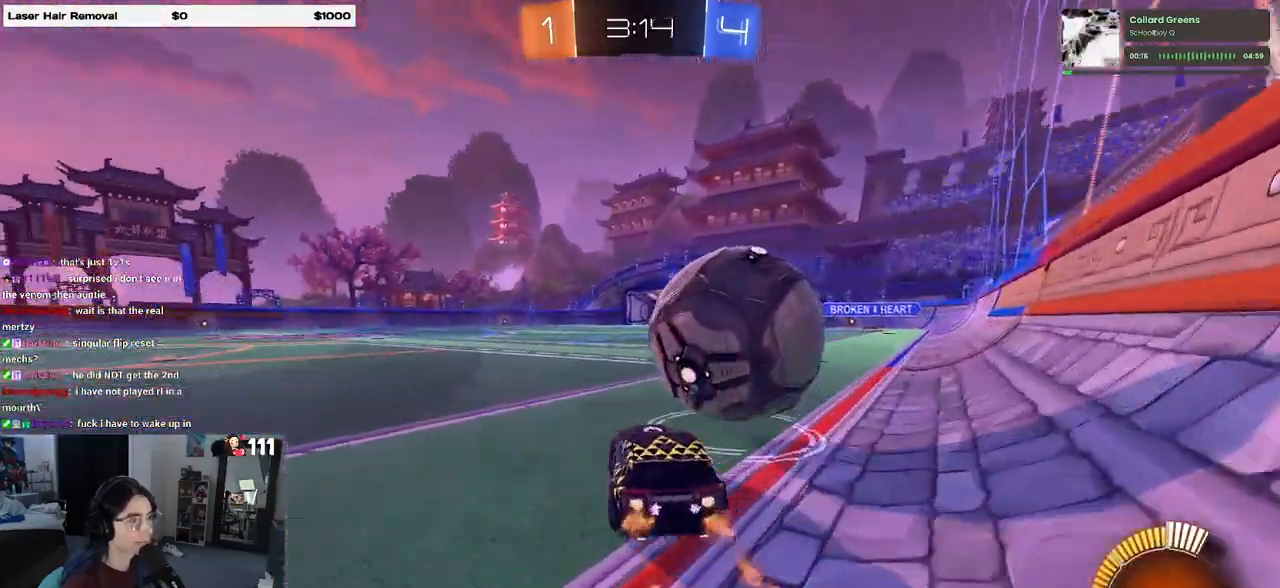
{"buttons": [], "left_stick": "right", "right_stick": "center", "events": [[17, "left_stick", "right"], [83, "left_stick", "center"], [467, "R1", "up"], [483, "left_stick", "right"]]}
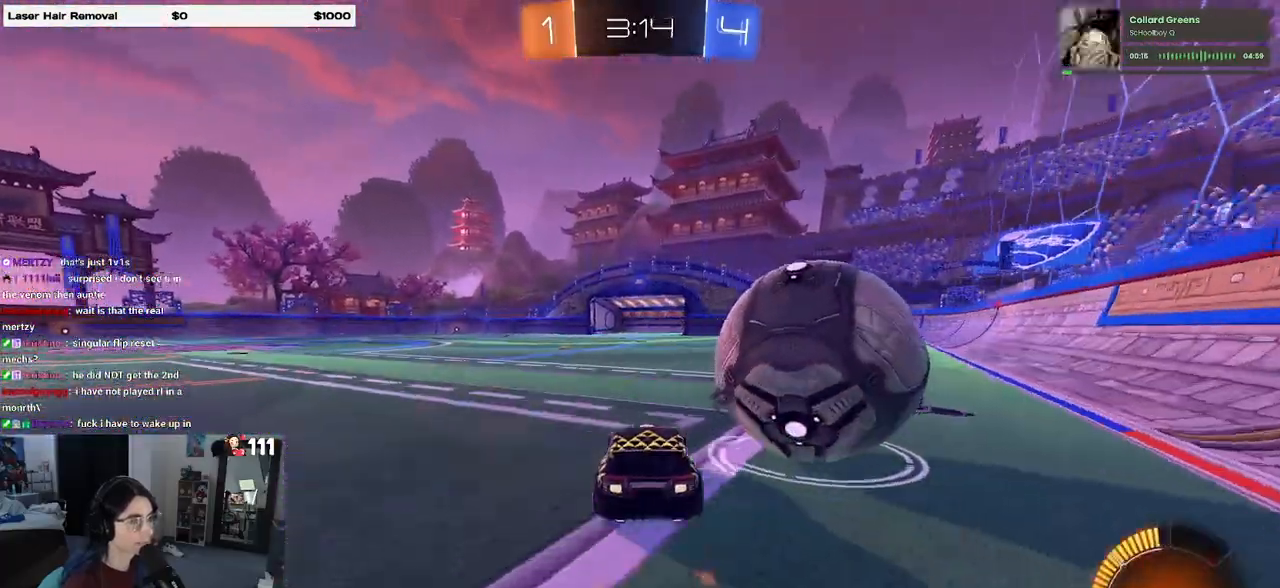
{"buttons": ["R1"], "left_stick": "right", "right_stick": "center", "events": [[17, "SQUARE", "down"], [117, "SQUARE", "up"], [217, "R1", "down"]]}
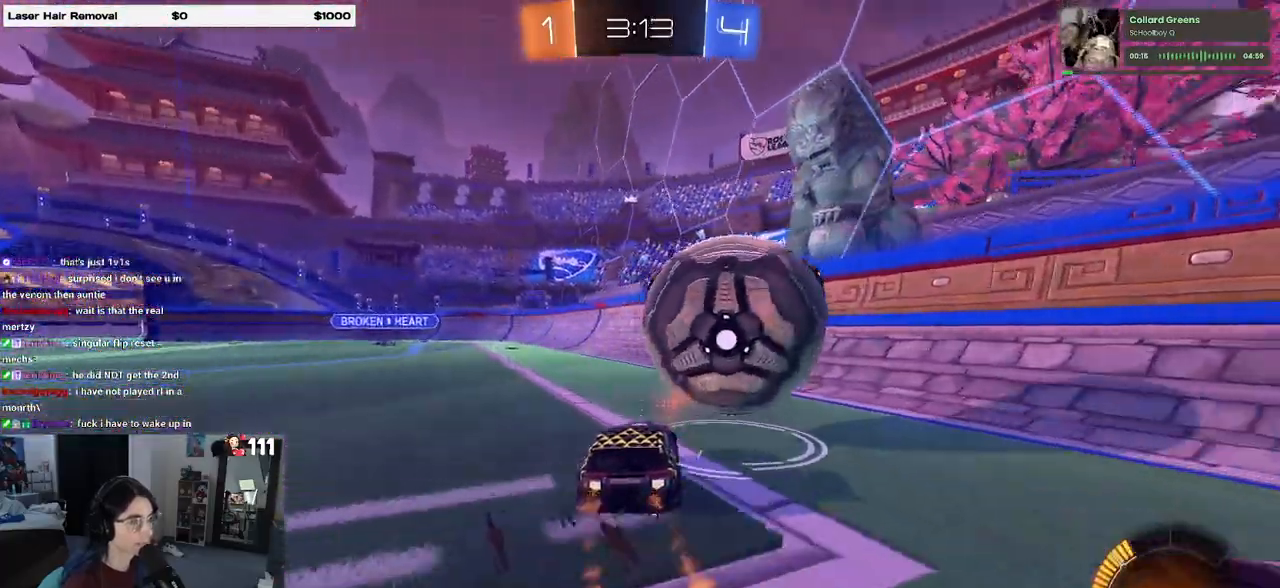
{"buttons": ["R1"], "left_stick": "center", "right_stick": "center", "events": [[200, "left_stick", "left"], [417, "left_stick", "center"]]}
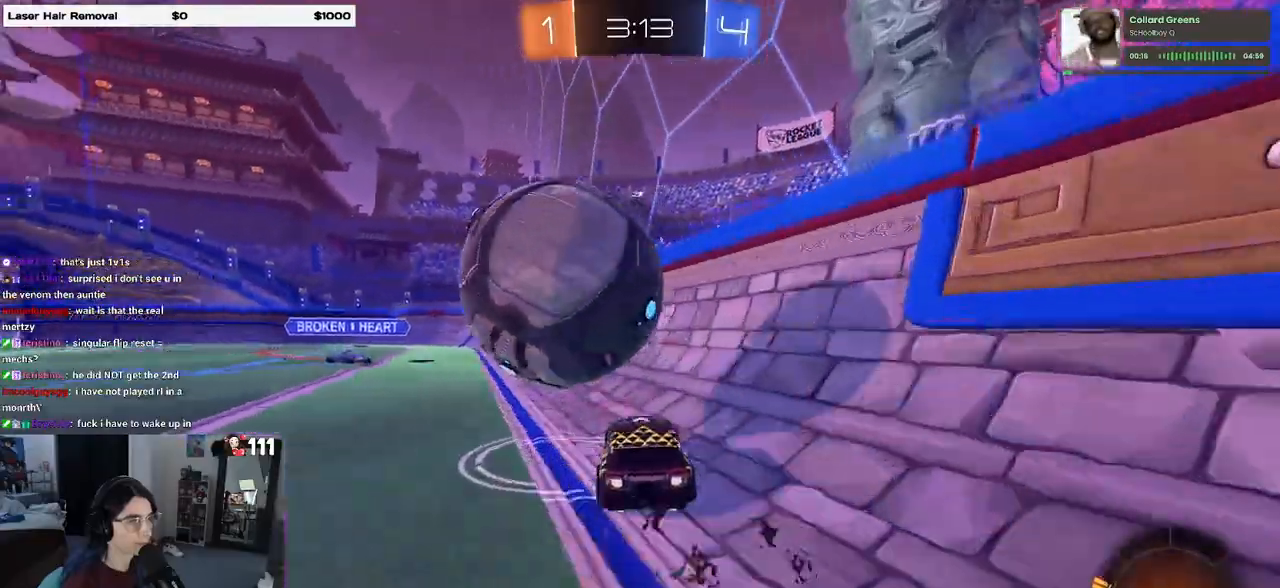
{"buttons": [], "left_stick": "left", "right_stick": "center", "events": [[17, "left_stick", "left"], [150, "left_stick", "center"], [200, "left_stick", "right"], [283, "R1", "up"], [367, "left_stick", "center"], [450, "left_stick", "left"]]}
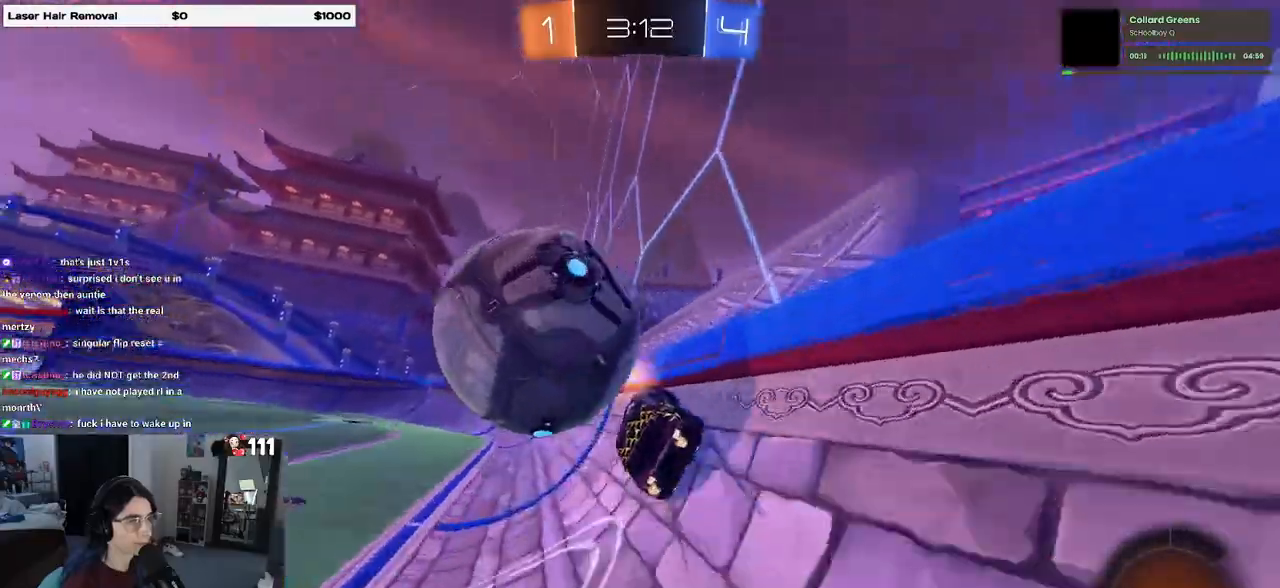
{"buttons": [], "left_stick": "center", "right_stick": "center", "events": [[67, "left_stick", "center"], [183, "left_stick", "left"], [283, "left_stick", "center"]]}
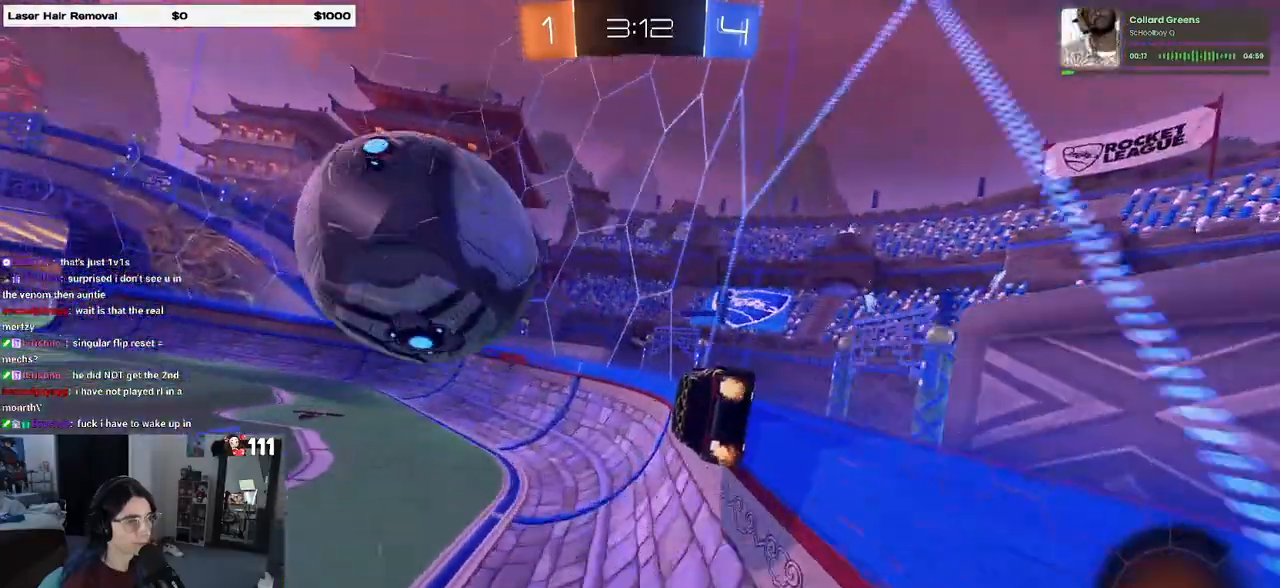
{"buttons": ["TRIANGLE"], "left_stick": "left", "right_stick": "center", "events": [[217, "left_stick", "left"], [450, "TRIANGLE", "down"]]}
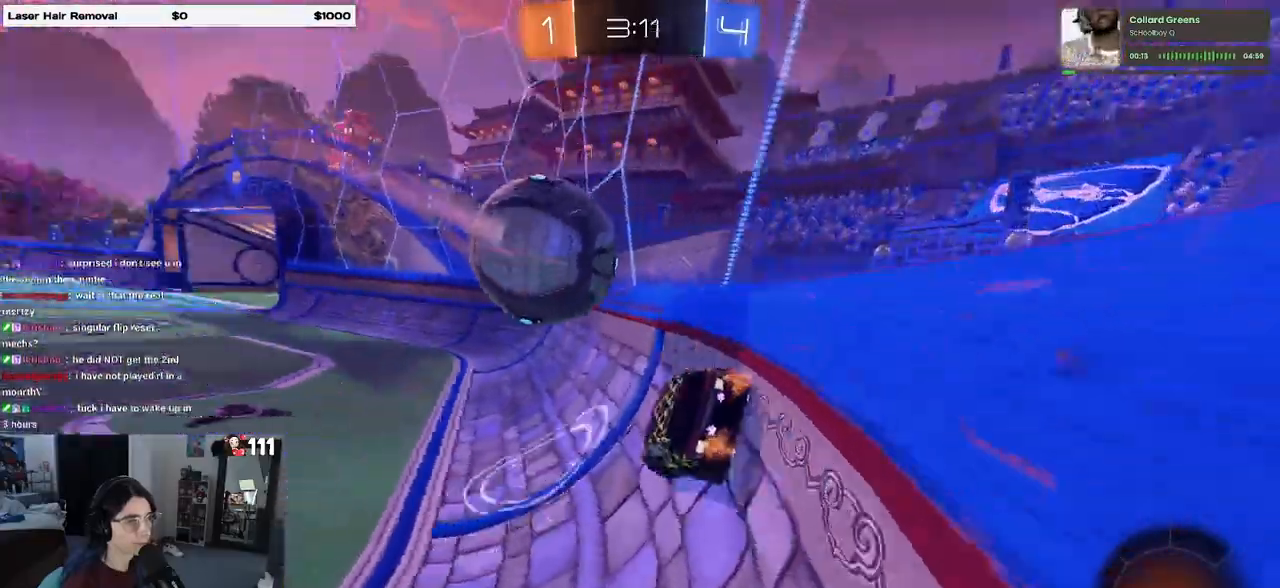
{"buttons": [], "left_stick": "left", "right_stick": "center", "events": [[50, "TRIANGLE", "up"], [83, "R1", "down"], [83, "left_stick", "center"], [383, "R1", "up"], [383, "left_stick", "left"]]}